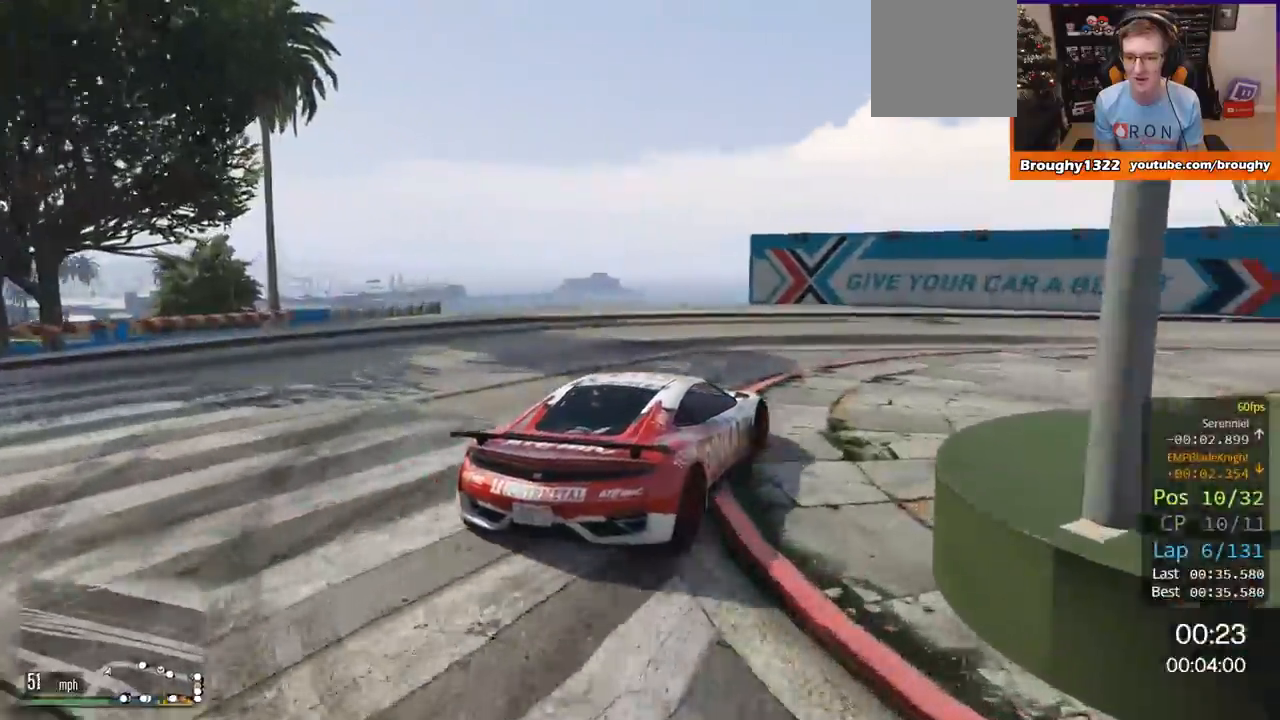
Gameplay with a controller (Xbox layout); each line is a JSON object with the inputs held at the frame after it. "events" lists button and stick changes between this image and that frame as [ms after this image, input, new state], when the widget could be followed in between.
{"buttons": [], "left_stick": "right", "right_stick": "center", "events": []}
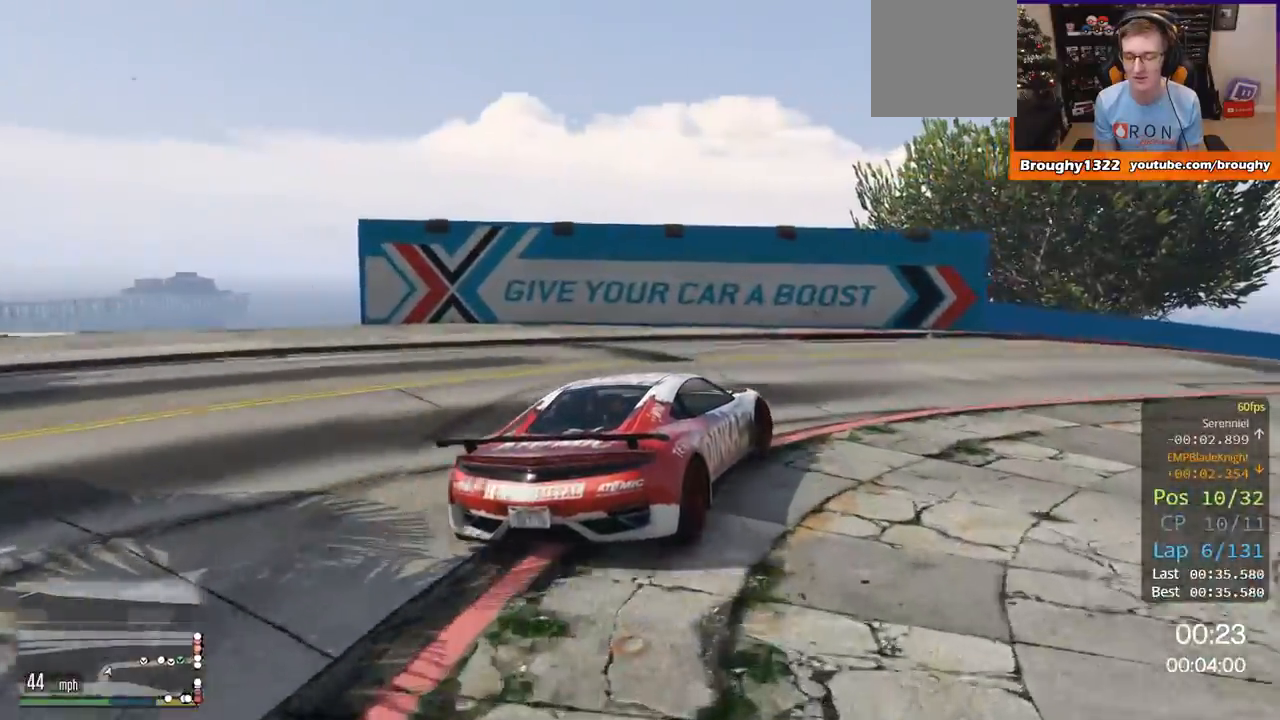
{"buttons": ["R2"], "left_stick": "right", "right_stick": "center", "events": [[117, "R2", "down"]]}
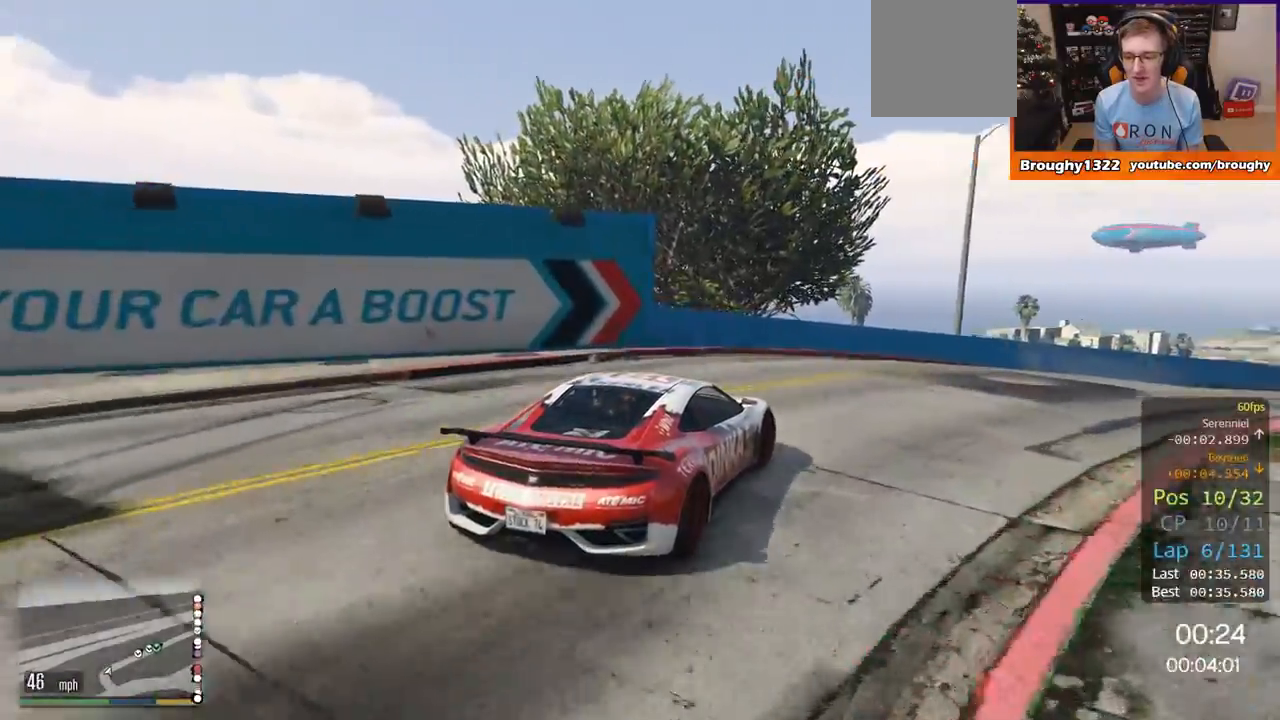
{"buttons": ["R2"], "left_stick": "right", "right_stick": "center", "events": []}
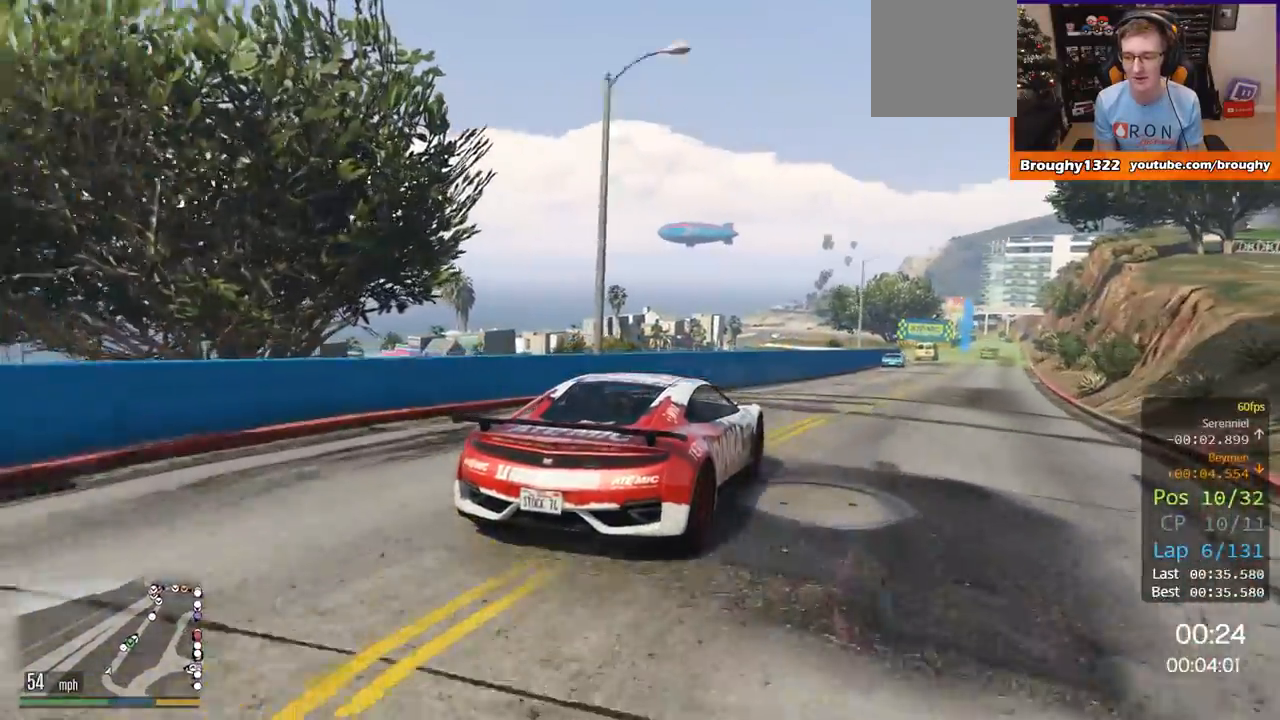
{"buttons": ["R2"], "left_stick": "right", "right_stick": "center", "events": [[67, "left_stick", "center"], [334, "left_stick", "right"]]}
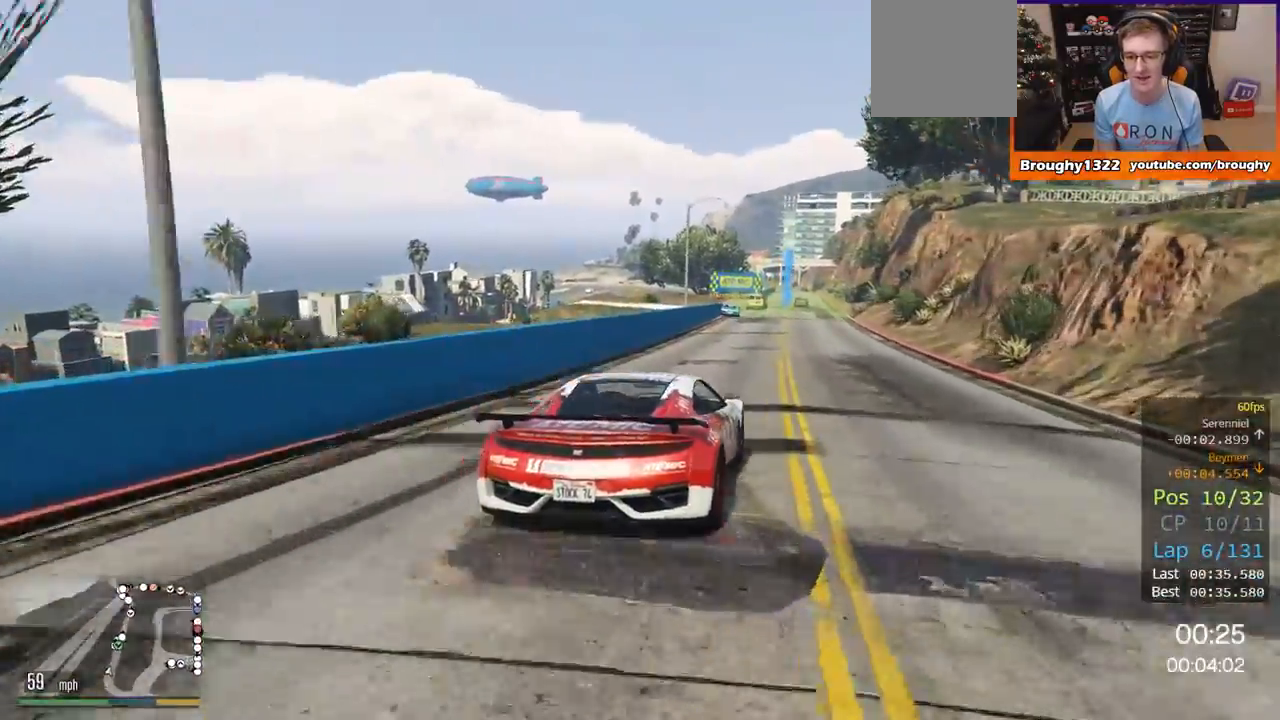
{"buttons": ["R2"], "left_stick": "center", "right_stick": "center", "events": [[83, "L3", "down"], [150, "left_stick", "center"], [183, "L3", "up"]]}
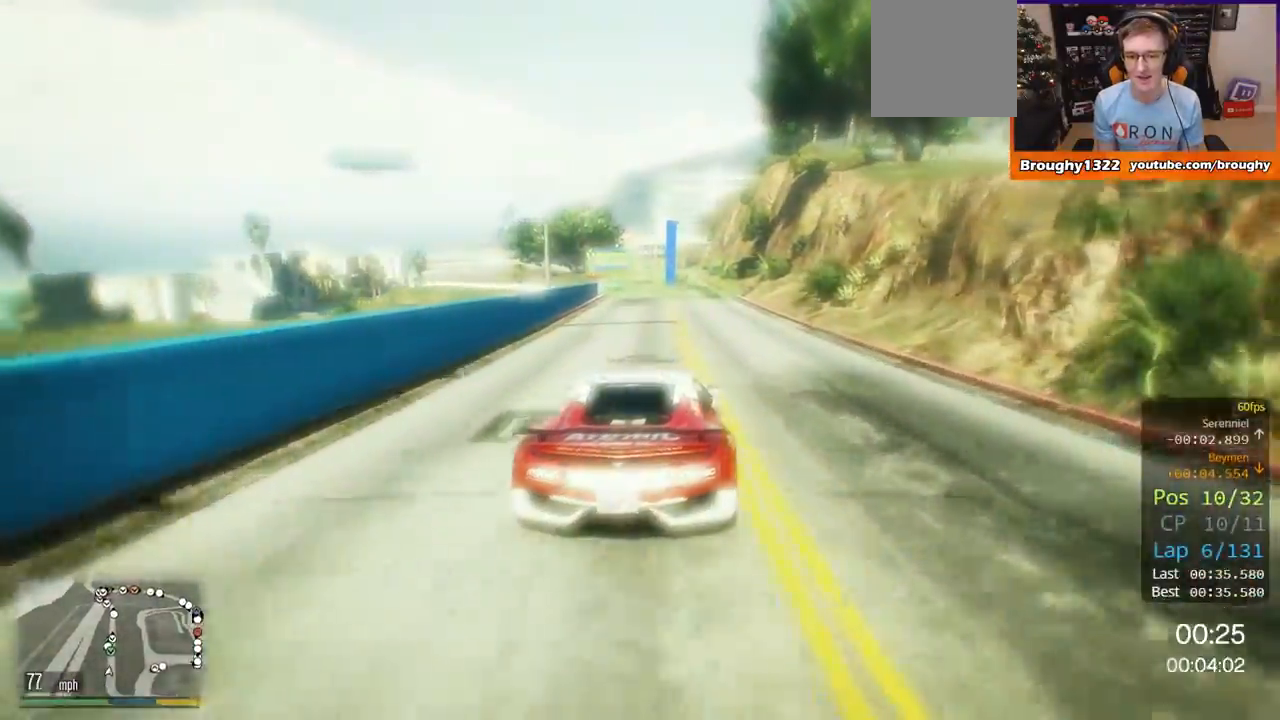
{"buttons": ["R2"], "left_stick": "center", "right_stick": "center", "events": [[17, "left_stick", "right"], [134, "left_stick", "center"]]}
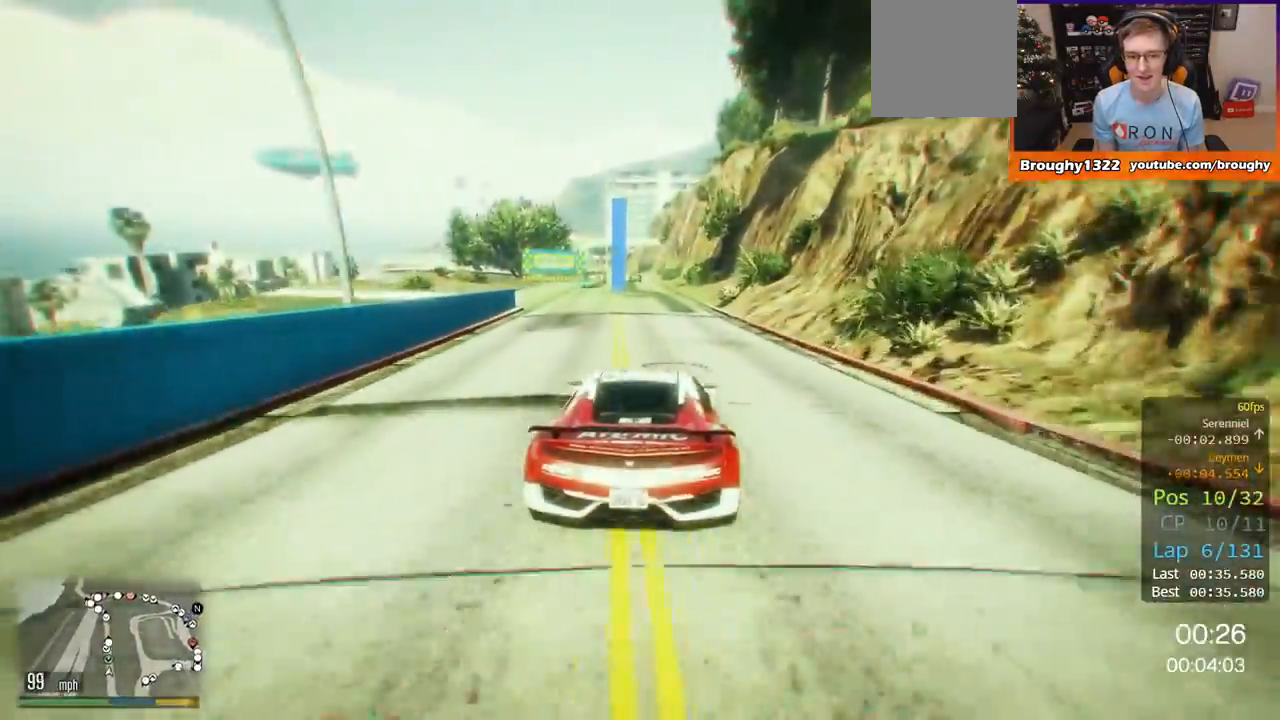
{"buttons": ["R2"], "left_stick": "center", "right_stick": "center", "events": [[16, "left_stick", "up-left"], [117, "left_stick", "center"]]}
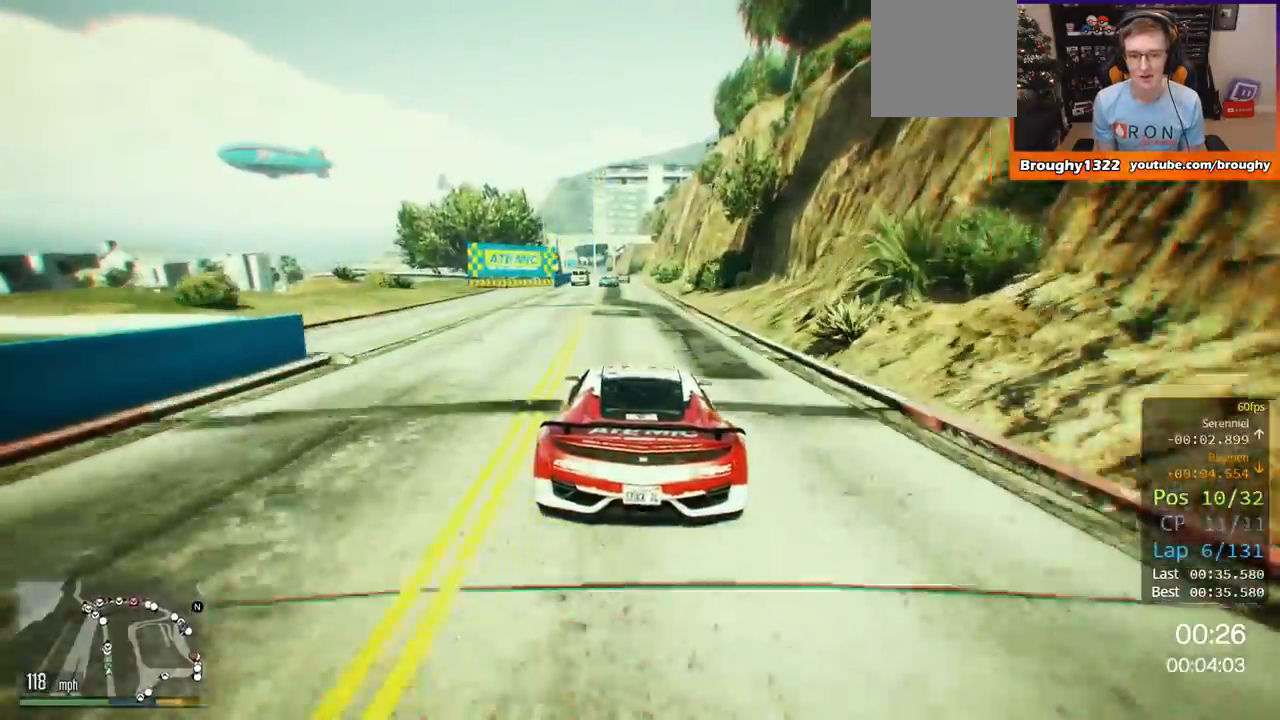
{"buttons": ["R2"], "left_stick": "center", "right_stick": "center", "events": []}
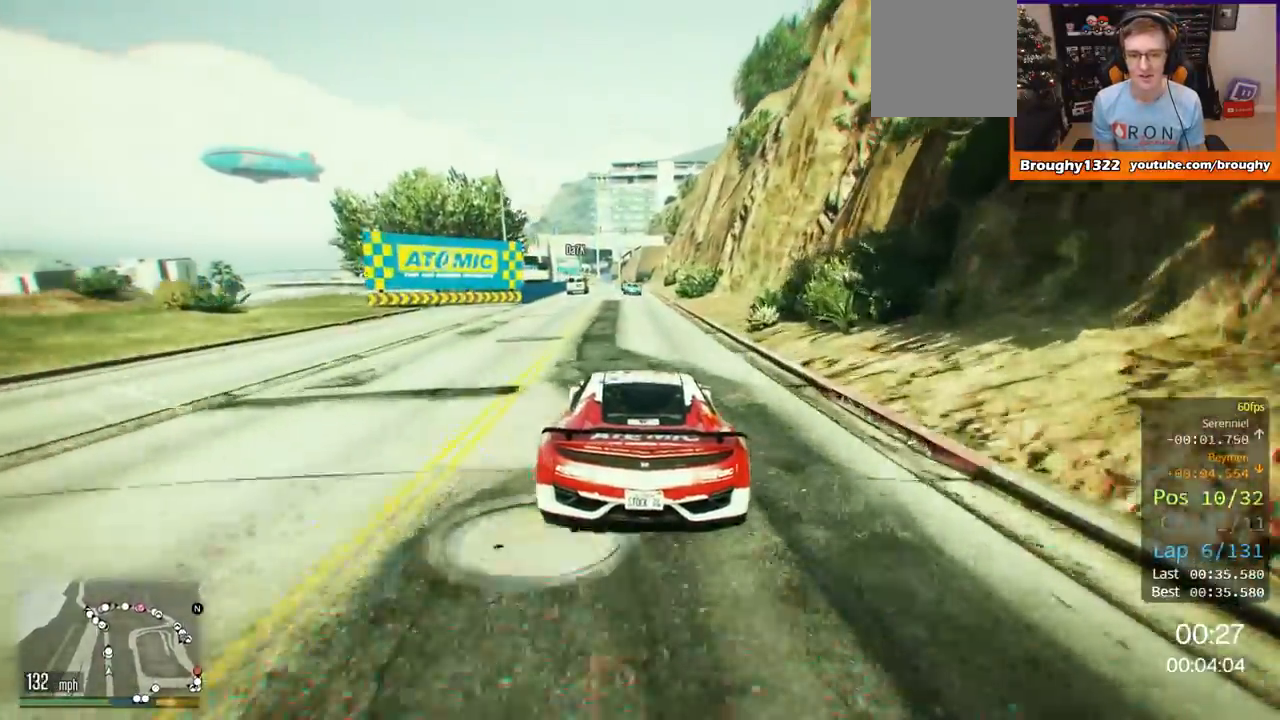
{"buttons": ["R2"], "left_stick": "center", "right_stick": "center", "events": [[117, "left_stick", "up-left"], [233, "left_stick", "center"]]}
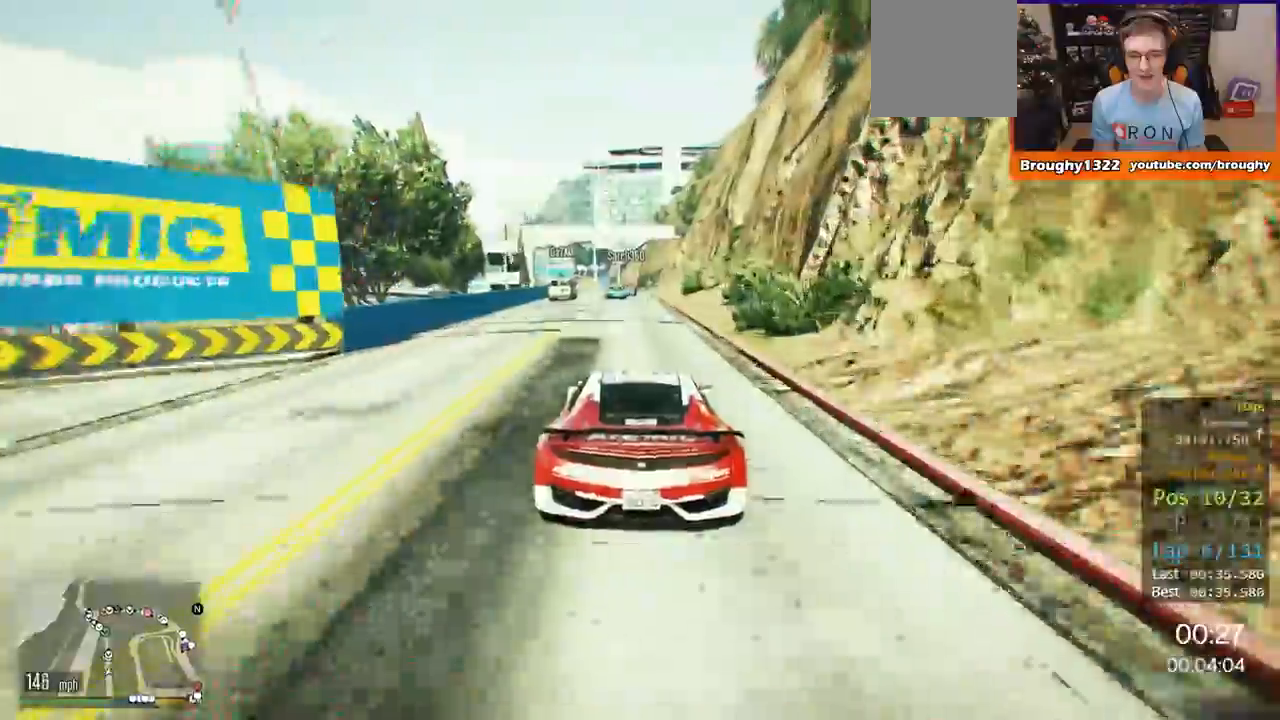
{"buttons": ["R2"], "left_stick": "center", "right_stick": "center", "events": []}
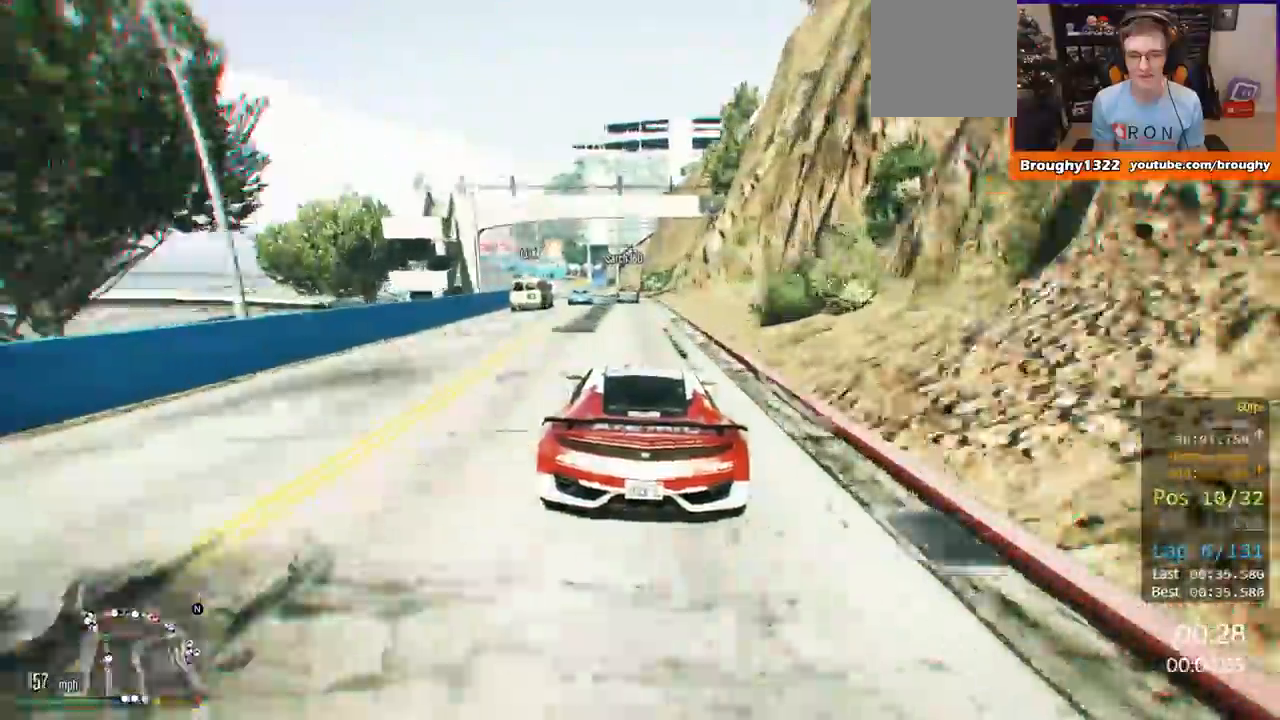
{"buttons": ["L2"], "left_stick": "center", "right_stick": "center", "events": [[350, "L2", "down"], [383, "R2", "up"]]}
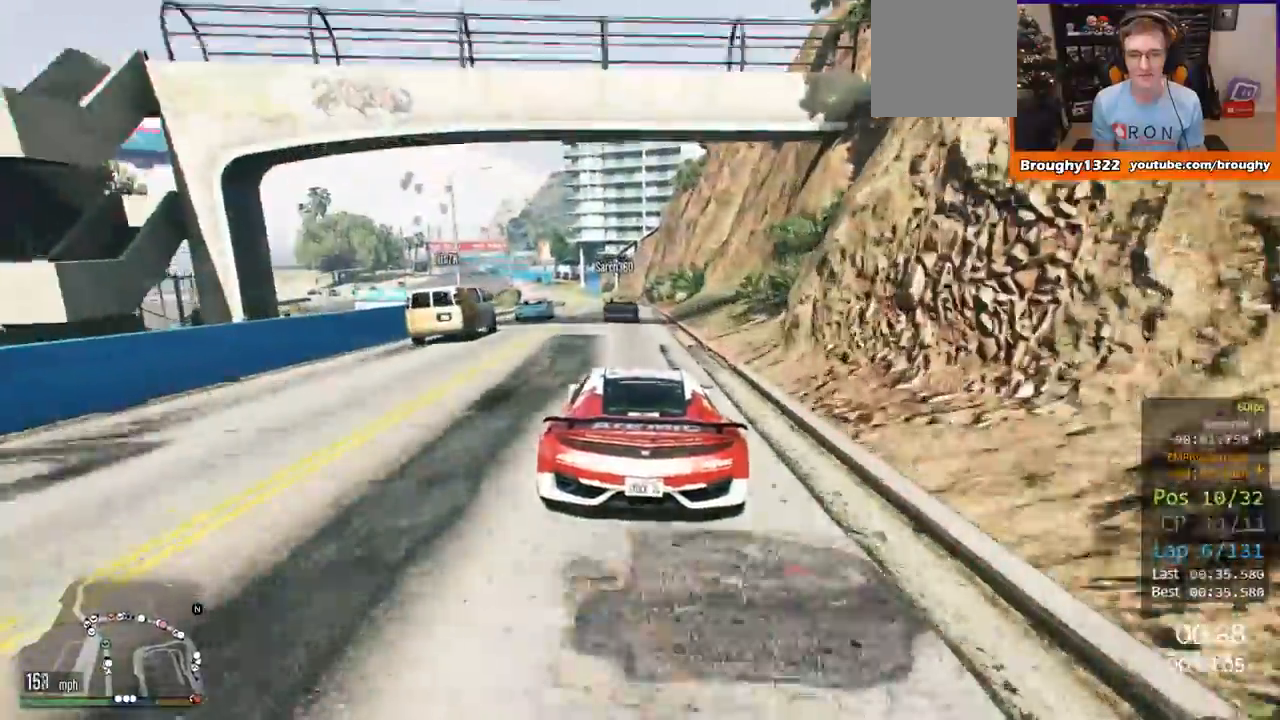
{"buttons": [], "left_stick": "center", "right_stick": "center", "events": [[67, "left_stick", "right"], [217, "L2", "up"], [317, "left_stick", "left"], [467, "left_stick", "center"]]}
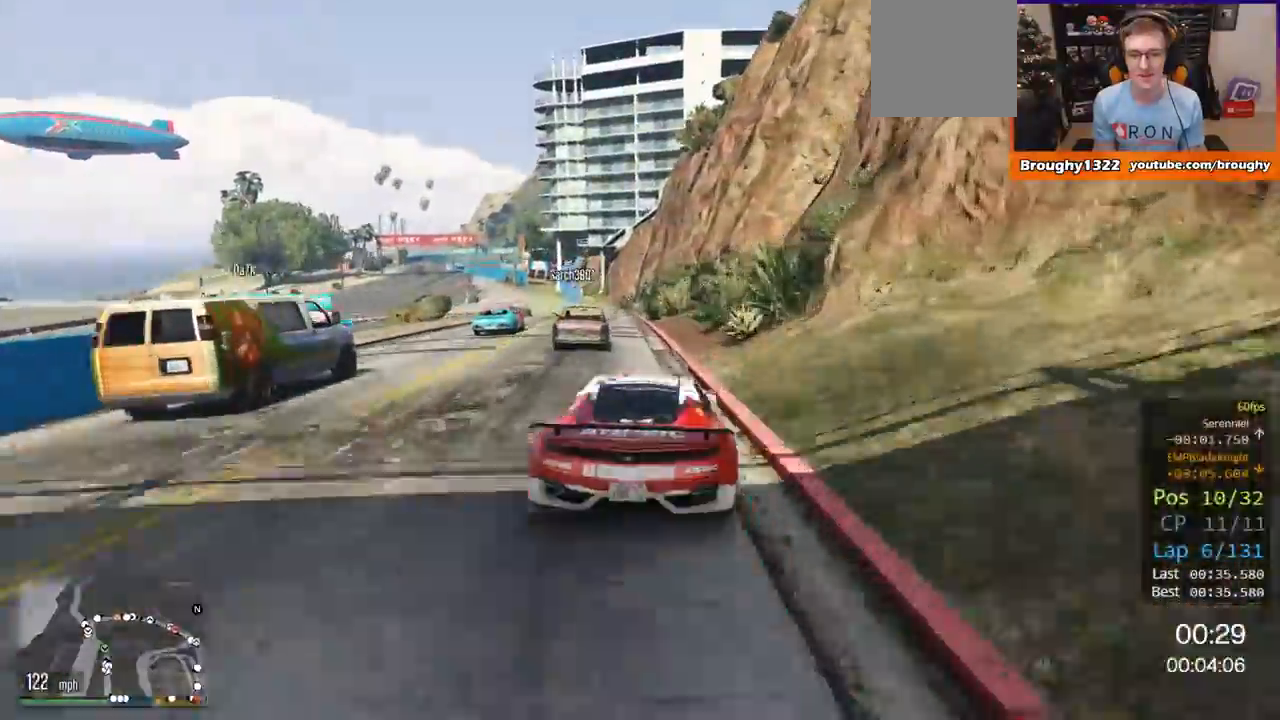
{"buttons": ["R2"], "left_stick": "center", "right_stick": "center", "events": [[150, "left_stick", "left"], [317, "R2", "down"], [333, "left_stick", "center"]]}
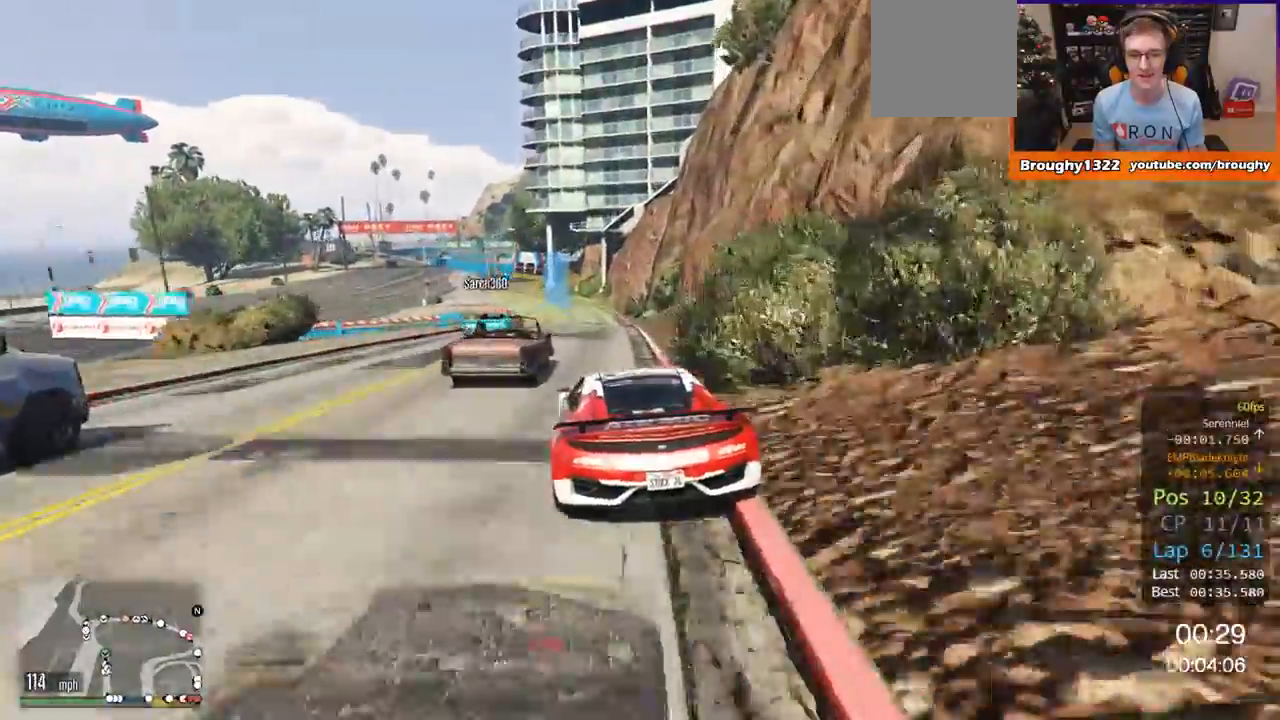
{"buttons": ["R2"], "left_stick": "up-left", "right_stick": "center", "events": [[134, "left_stick", "right"], [251, "left_stick", "center"], [451, "left_stick", "up-left"]]}
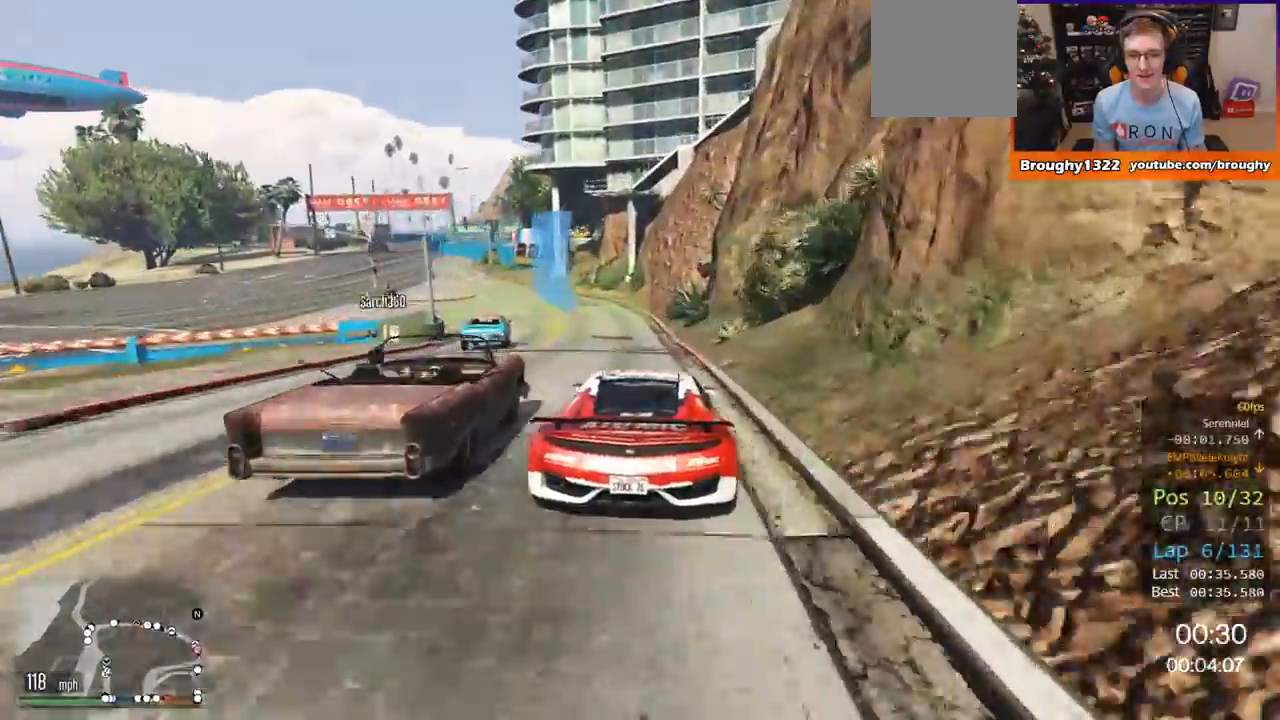
{"buttons": [], "left_stick": "up-left", "right_stick": "center", "events": [[250, "R2", "up"]]}
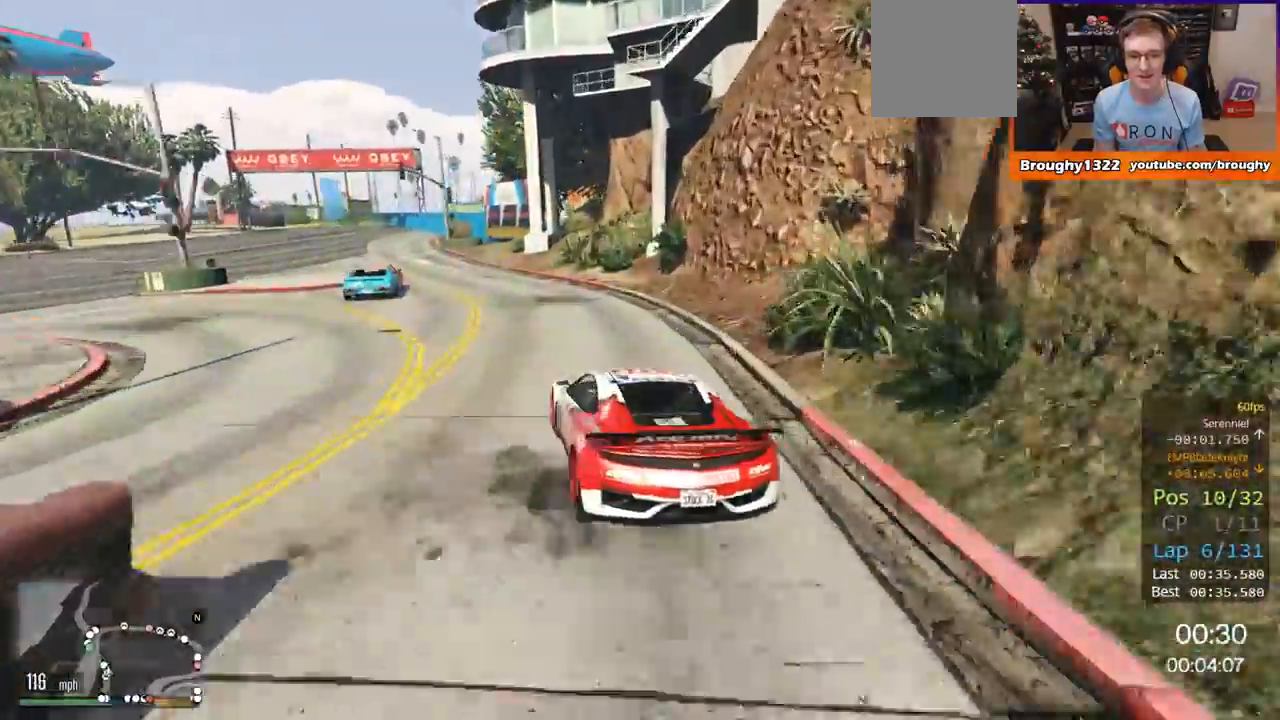
{"buttons": [], "left_stick": "right", "right_stick": "center", "events": [[50, "left_stick", "center"], [150, "R2", "down"], [150, "left_stick", "left"], [317, "R2", "up"], [351, "left_stick", "center"], [417, "left_stick", "right"]]}
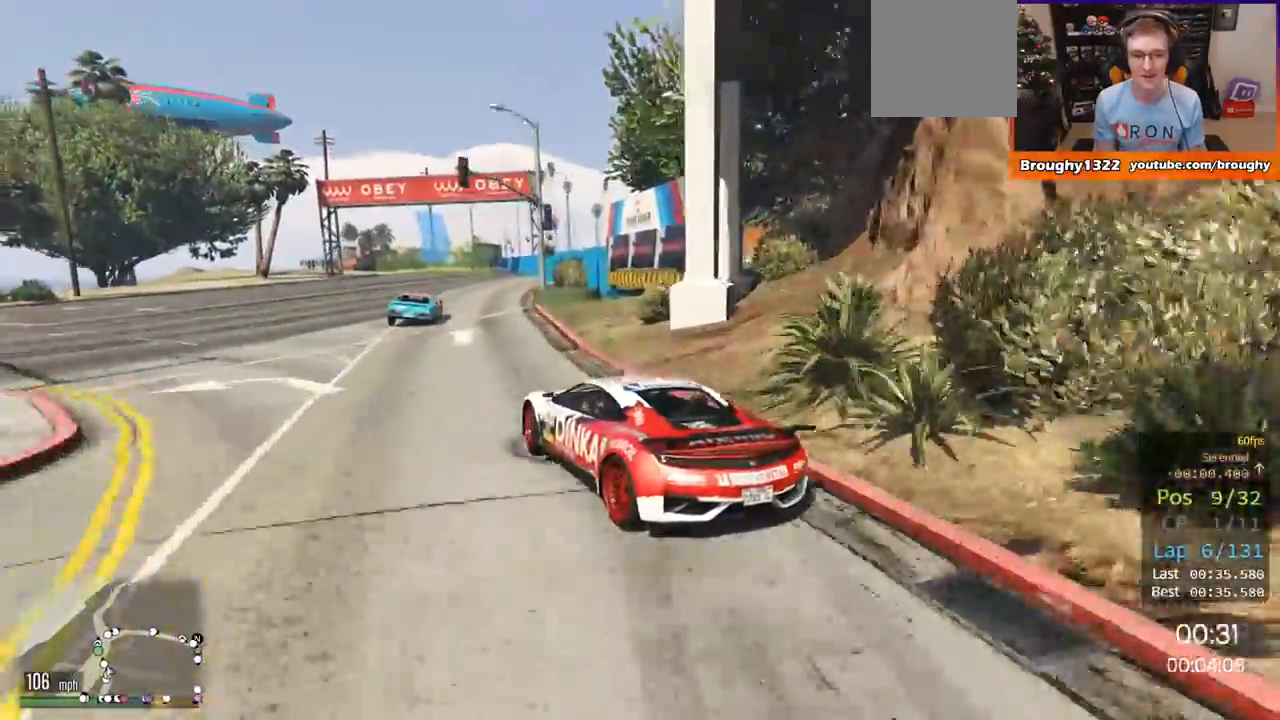
{"buttons": ["R2"], "left_stick": "right", "right_stick": "center", "events": [[133, "left_stick", "left"], [217, "R2", "down"], [350, "left_stick", "right"]]}
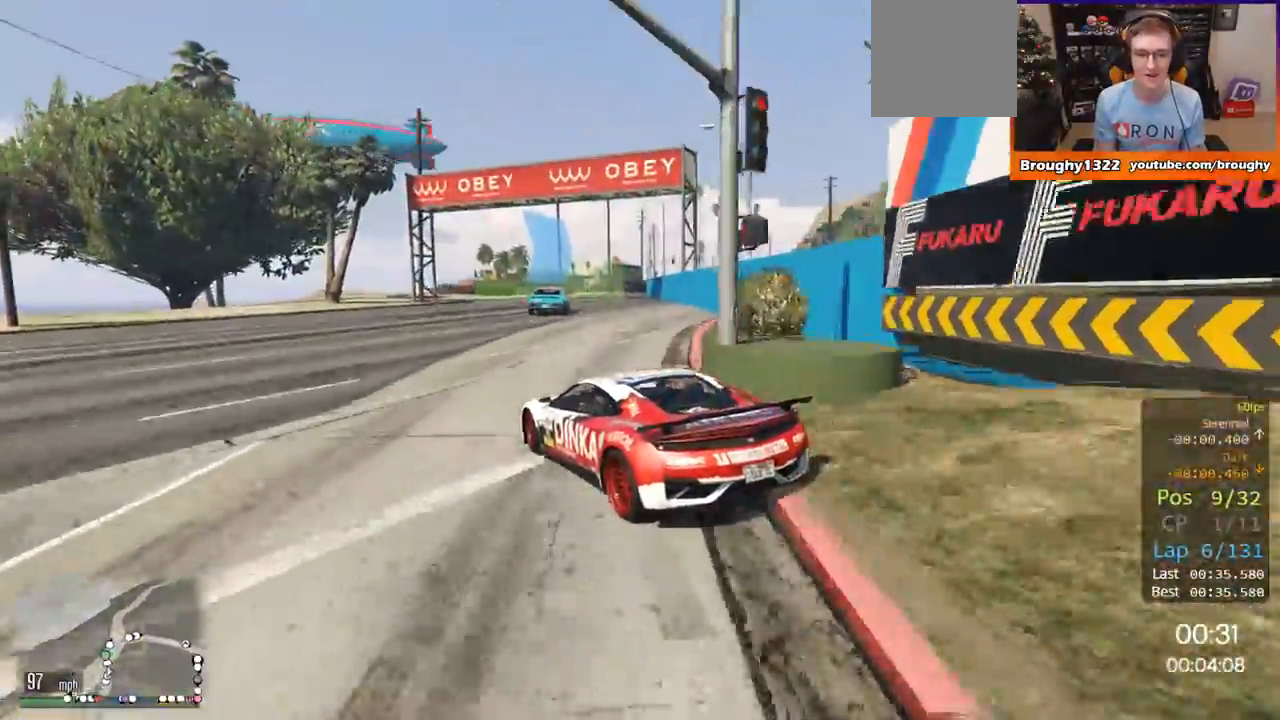
{"buttons": ["R2"], "left_stick": "right", "right_stick": "center", "events": [[84, "left_stick", "center"], [384, "left_stick", "right"]]}
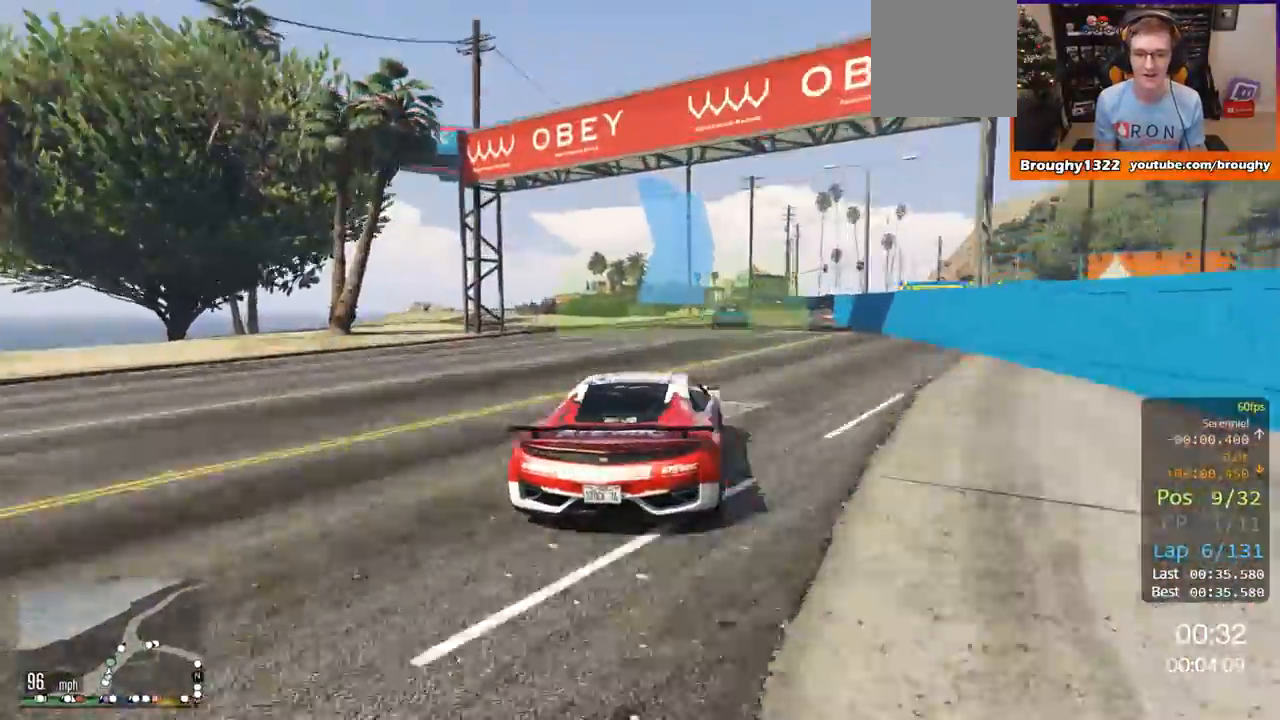
{"buttons": ["R2"], "left_stick": "center", "right_stick": "center", "events": [[450, "left_stick", "center"]]}
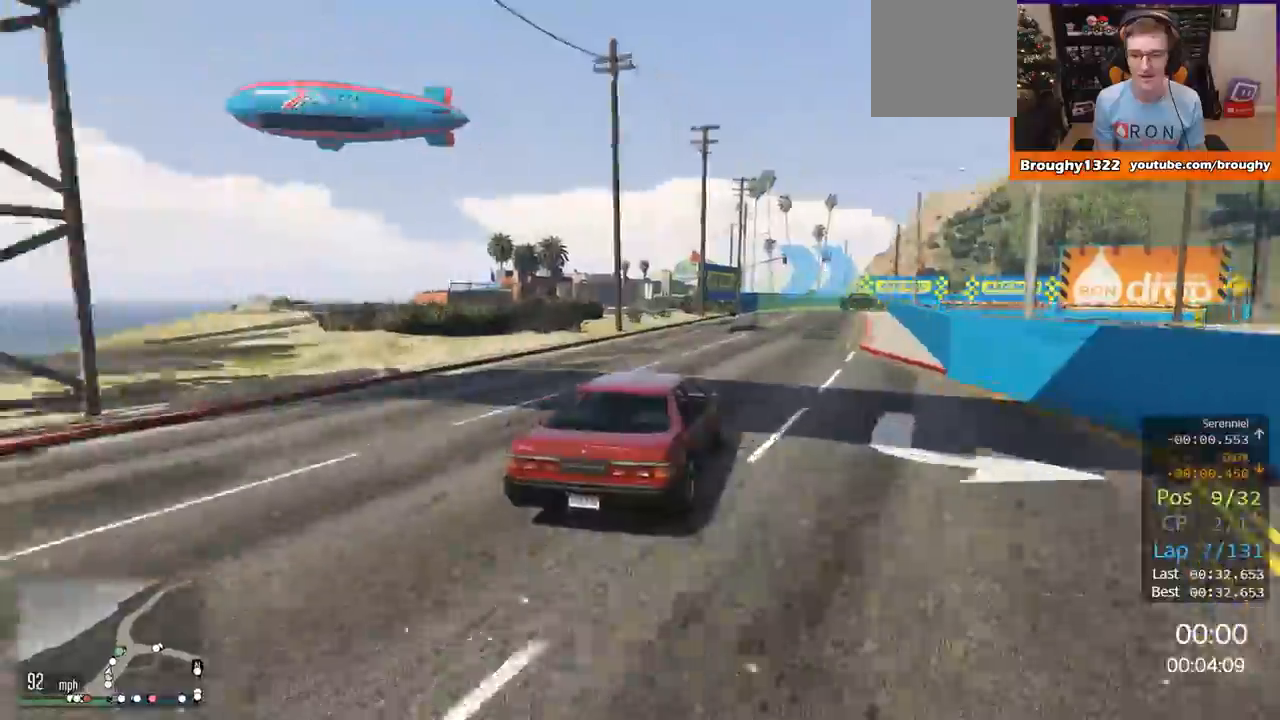
{"buttons": ["L2", "R2"], "left_stick": "right", "right_stick": "center", "events": [[251, "left_stick", "right"], [484, "L2", "down"]]}
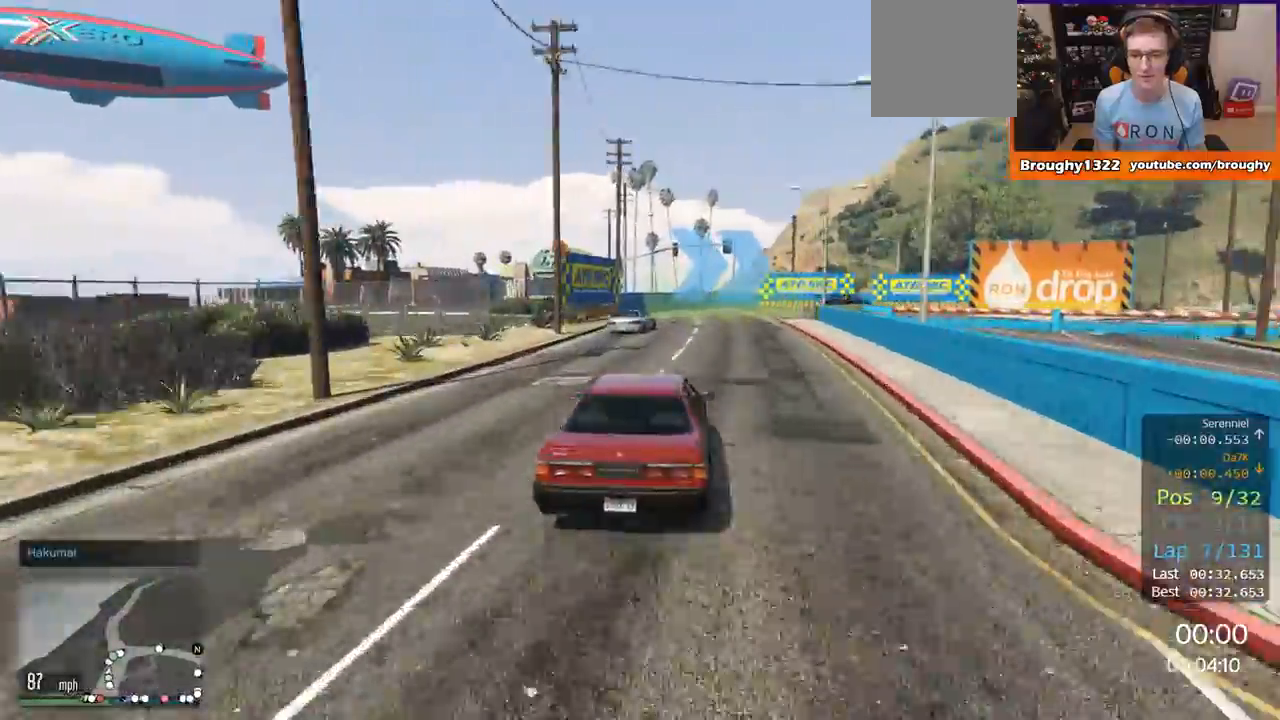
{"buttons": ["R2"], "left_stick": "right", "right_stick": "center", "events": [[50, "R2", "up"], [267, "left_stick", "center"], [317, "L2", "up"], [350, "left_stick", "right"], [417, "R2", "down"]]}
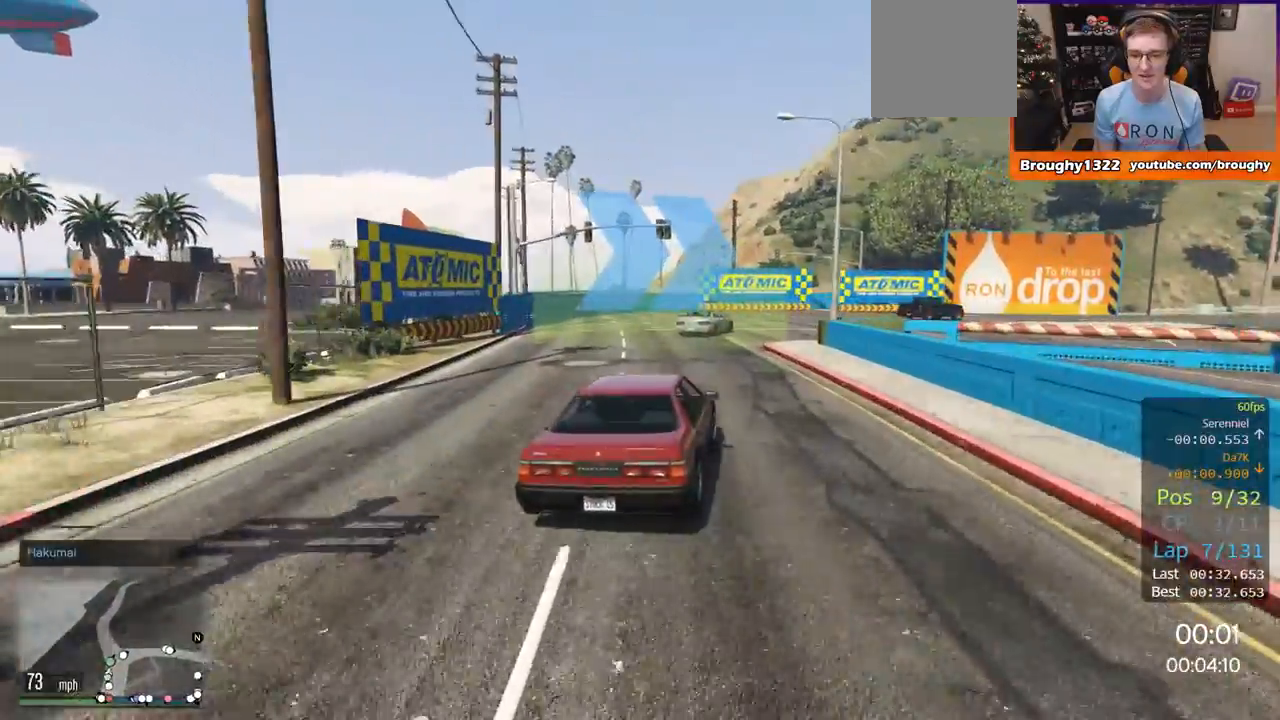
{"buttons": ["R2"], "left_stick": "center", "right_stick": "center", "events": [[17, "left_stick", "center"], [84, "left_stick", "right"], [217, "R2", "up"], [451, "R2", "down"], [467, "left_stick", "center"]]}
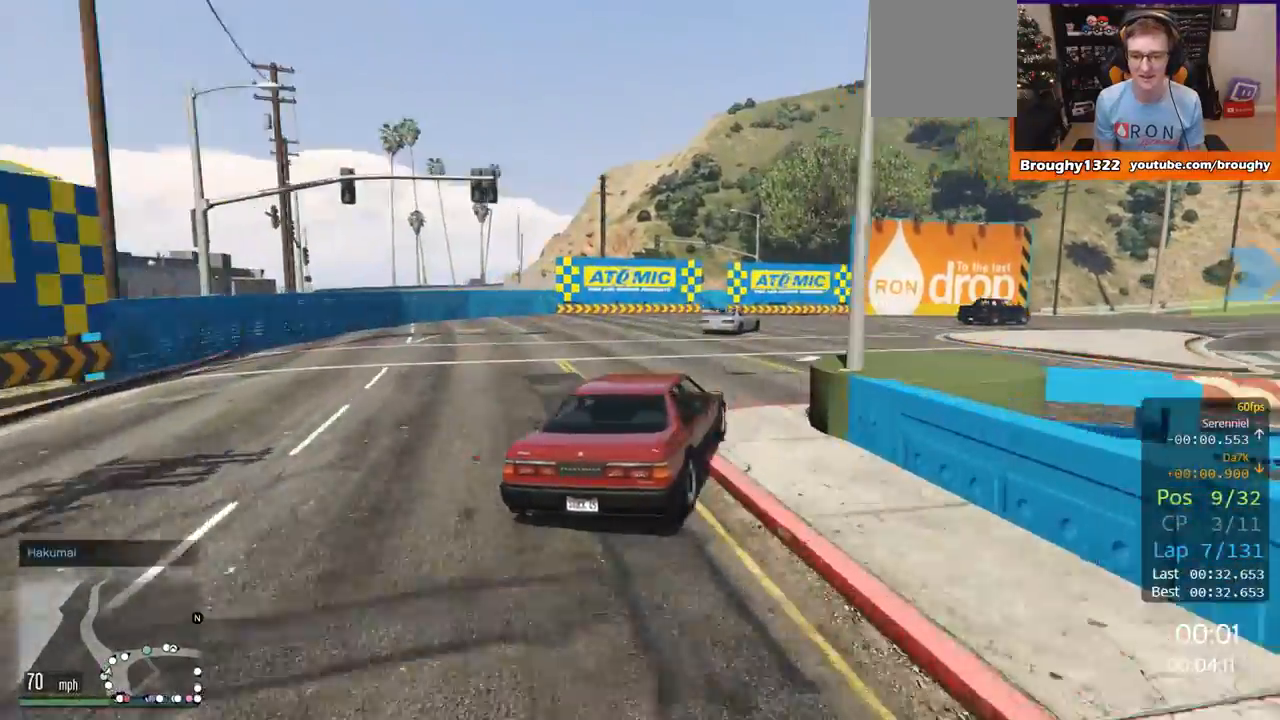
{"buttons": ["R2"], "left_stick": "right", "right_stick": "center", "events": [[16, "left_stick", "right"], [217, "left_stick", "center"], [317, "left_stick", "right"]]}
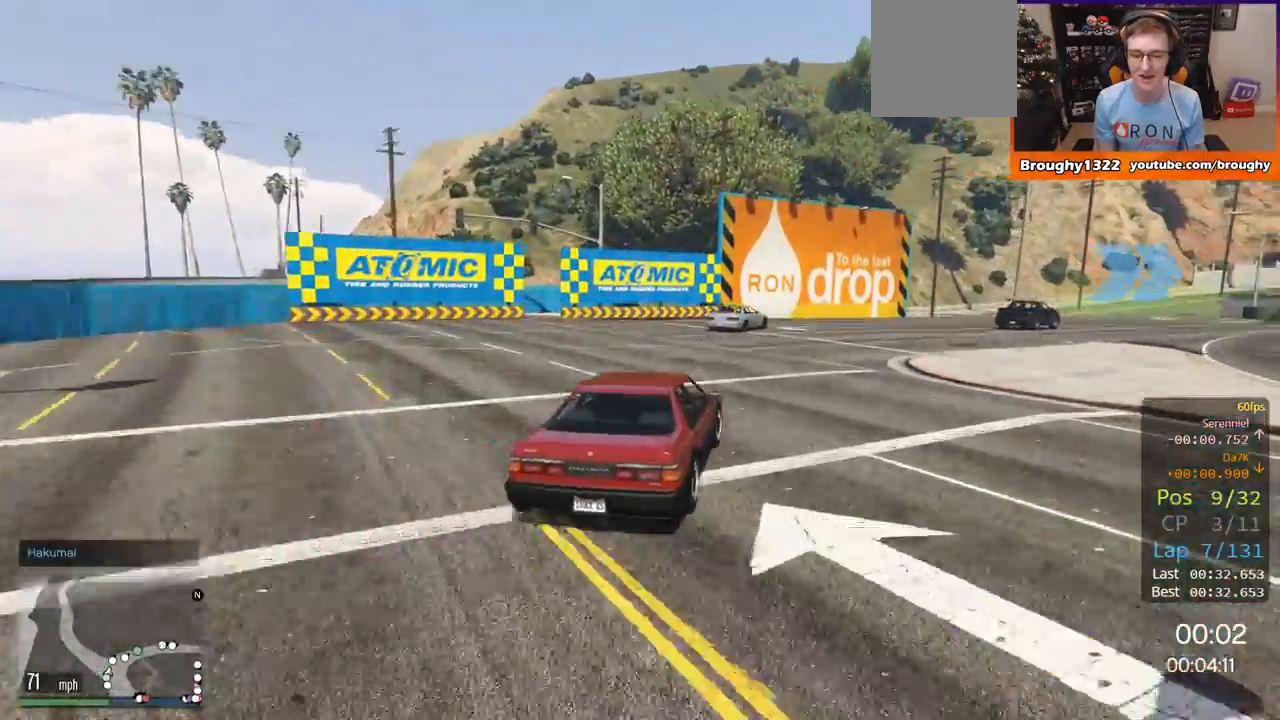
{"buttons": ["R2"], "left_stick": "right", "right_stick": "center", "events": []}
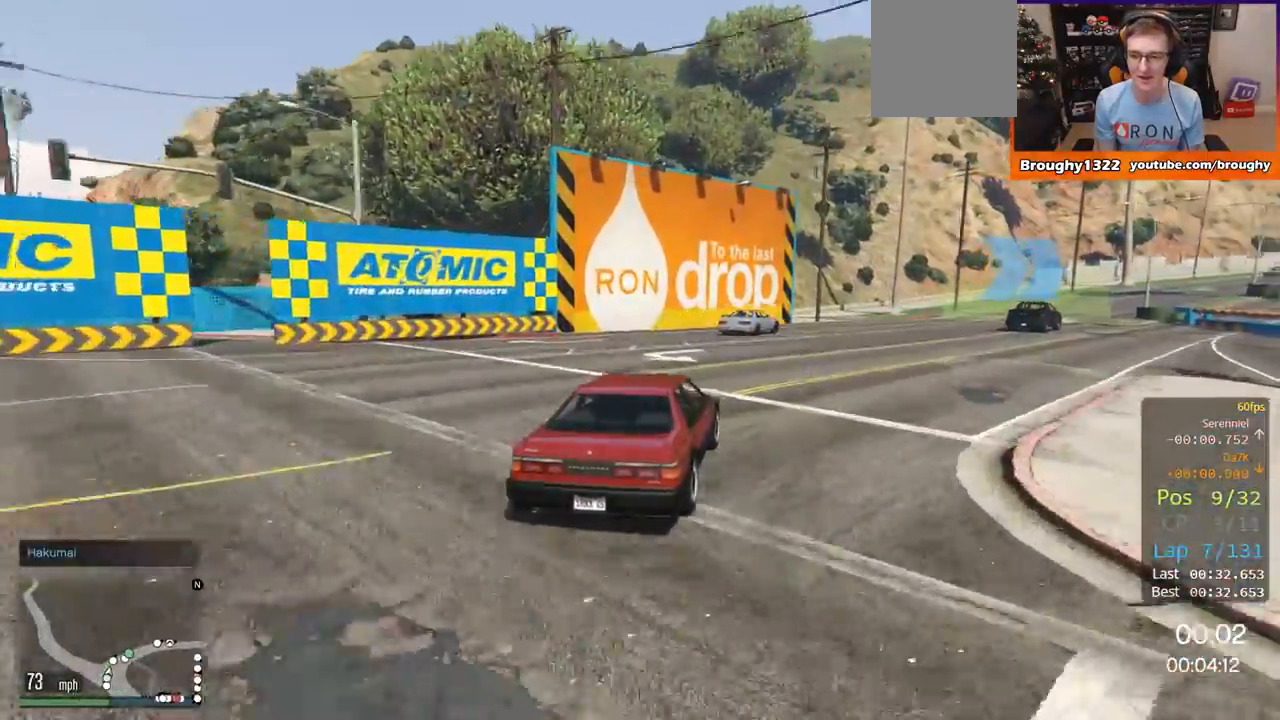
{"buttons": ["R2"], "left_stick": "right", "right_stick": "center", "events": [[117, "left_stick", "center"], [183, "left_stick", "right"]]}
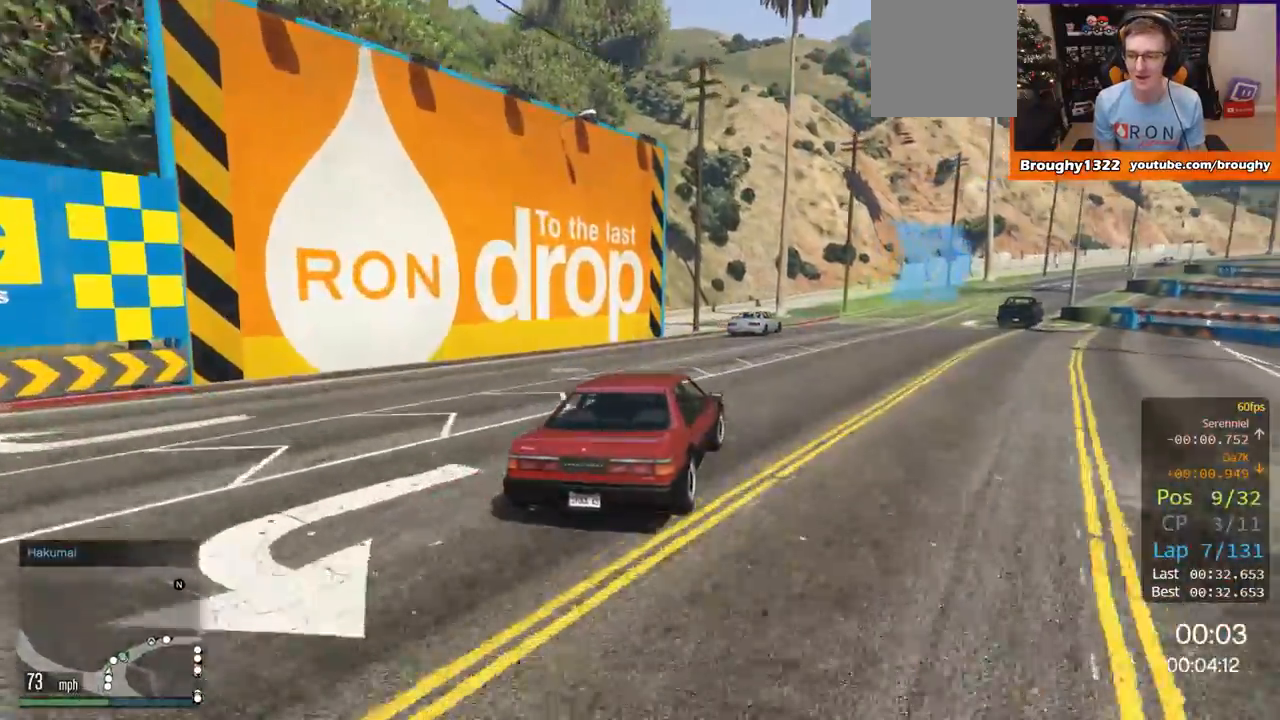
{"buttons": ["R2"], "left_stick": "center", "right_stick": "center", "events": [[217, "left_stick", "center"], [317, "left_stick", "right"], [467, "left_stick", "center"]]}
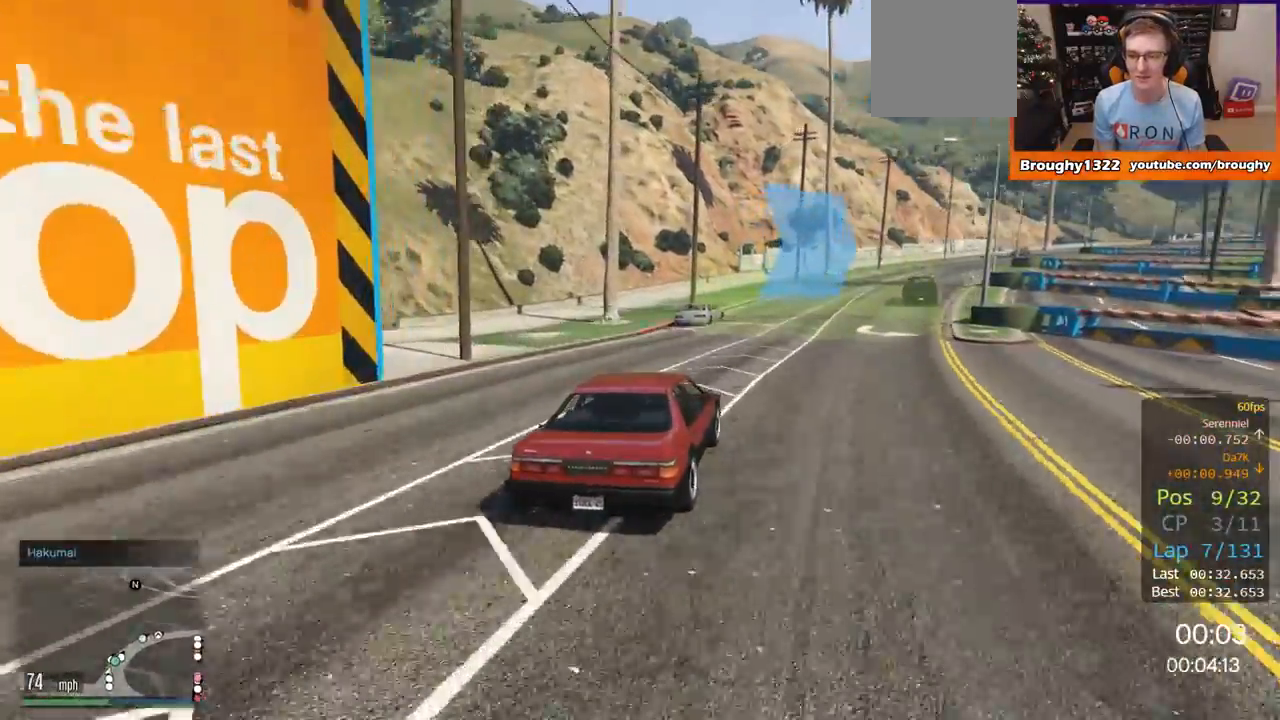
{"buttons": ["R2"], "left_stick": "right", "right_stick": "center", "events": [[167, "left_stick", "right"], [334, "left_stick", "center"], [501, "left_stick", "right"]]}
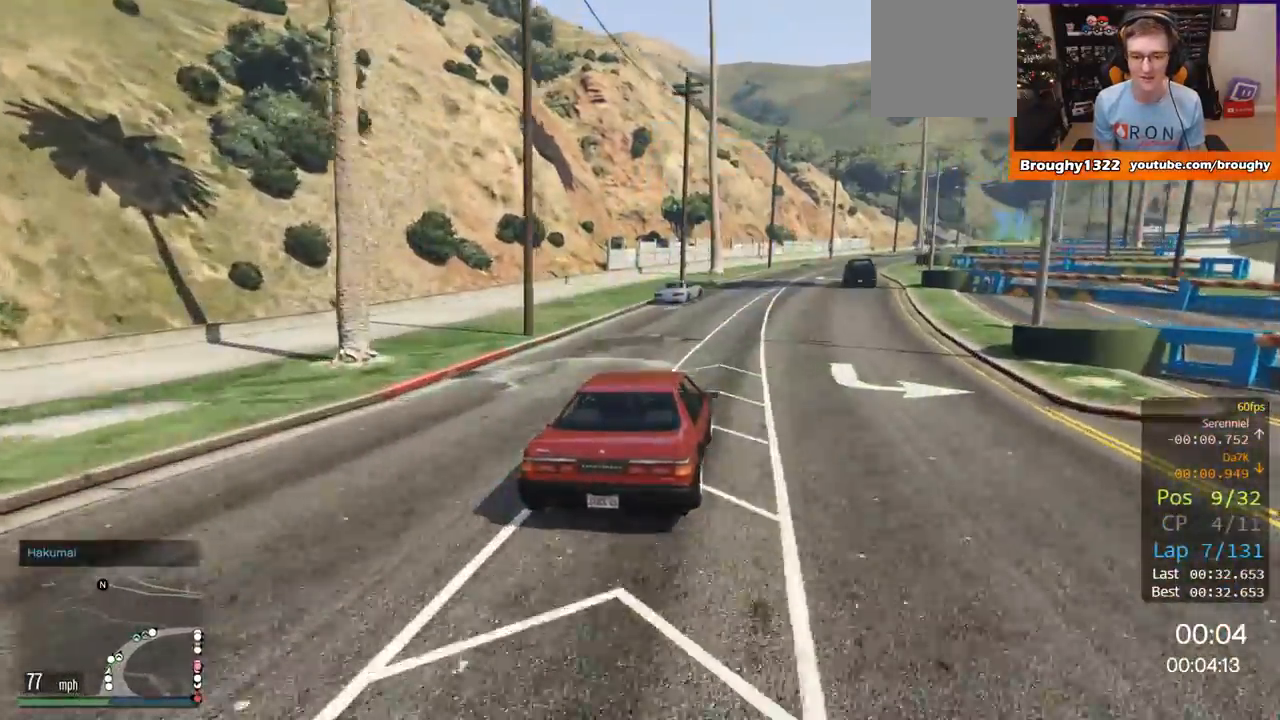
{"buttons": ["R2"], "left_stick": "center", "right_stick": "center", "events": [[133, "left_stick", "center"], [317, "left_stick", "right"], [500, "left_stick", "center"]]}